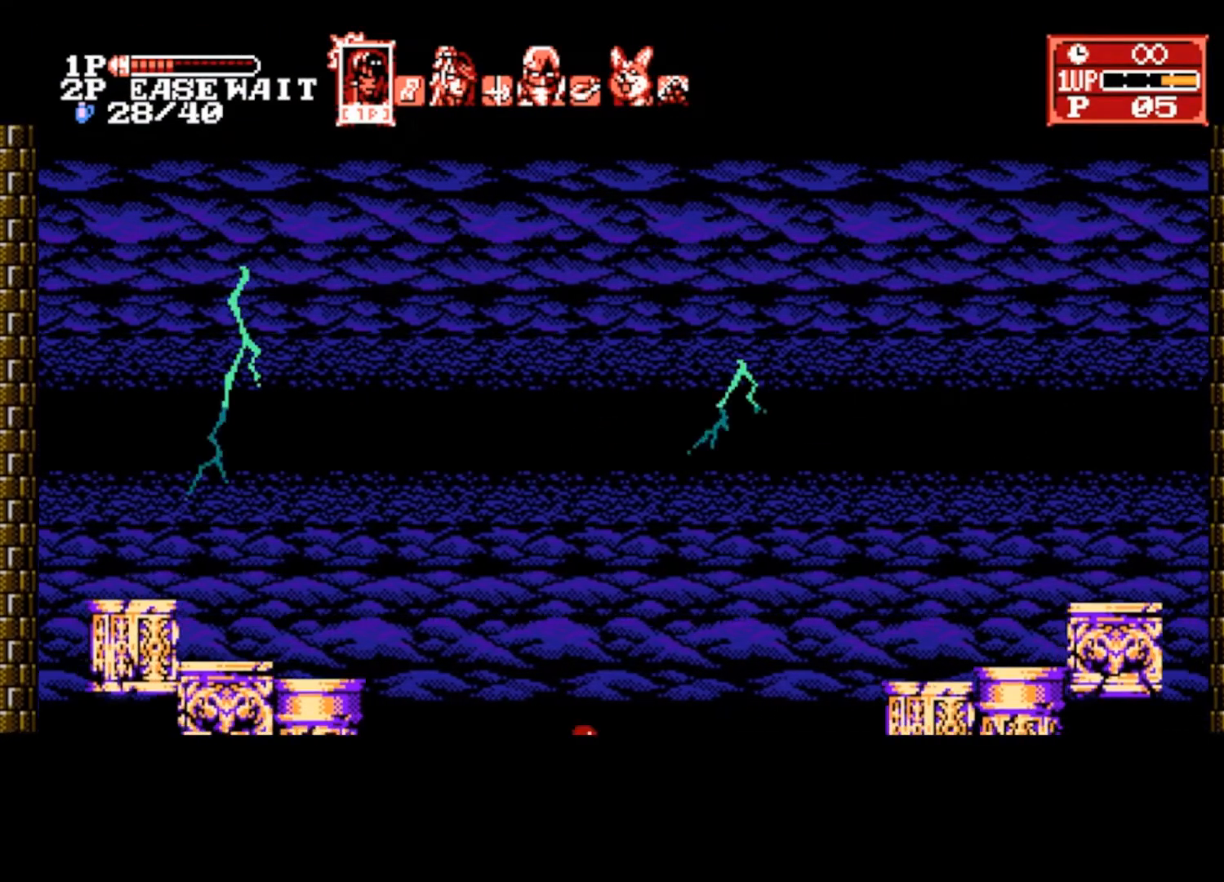
Gameplay with a controller (PlayStation layout); each line is a JSON object with the inputs held at the frame after it. "events" lists button and stick changes between this image and that frame as [ms after this image, input, new state], when the widget could be followed in between.
{"buttons": [], "left_stick": "left", "right_stick": "center", "events": [[133, "left_stick", "left"]]}
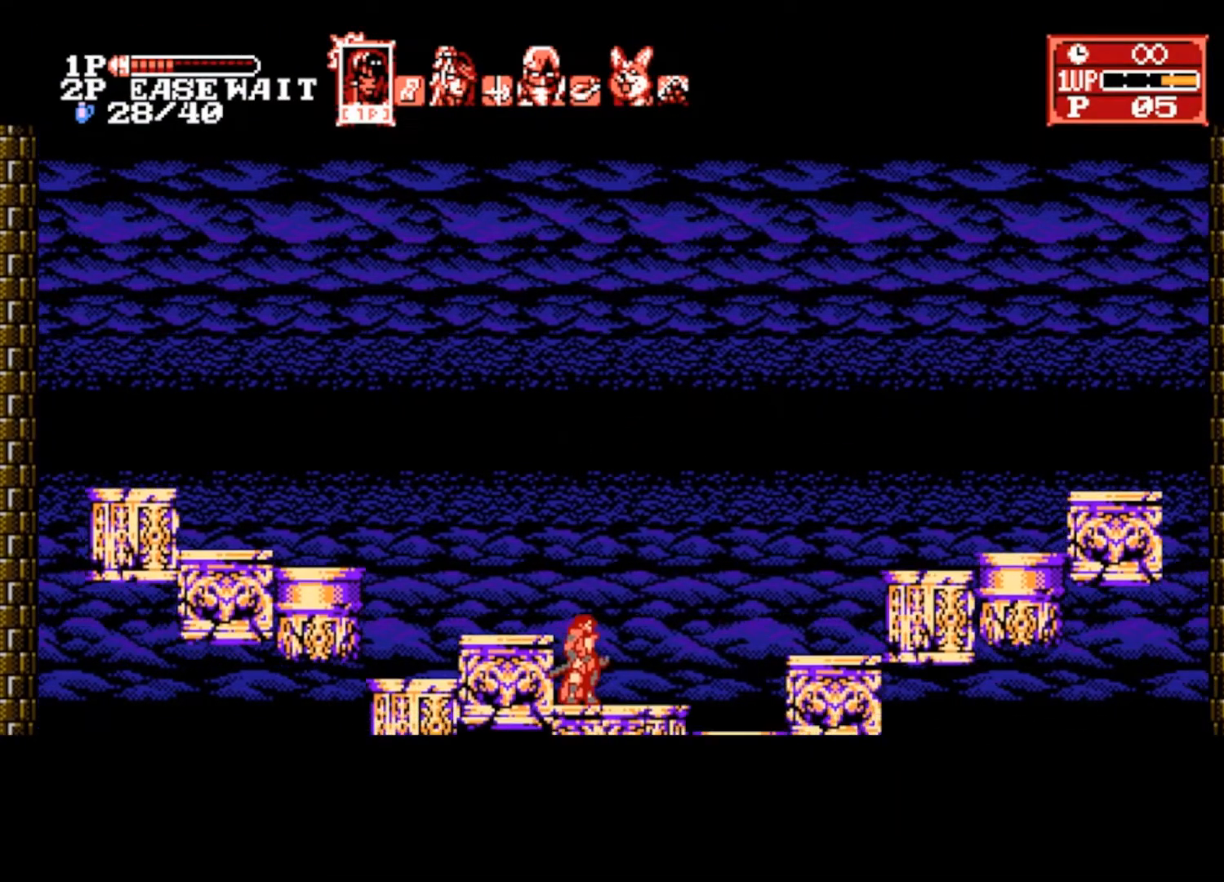
{"buttons": [], "left_stick": "left", "right_stick": "center", "events": []}
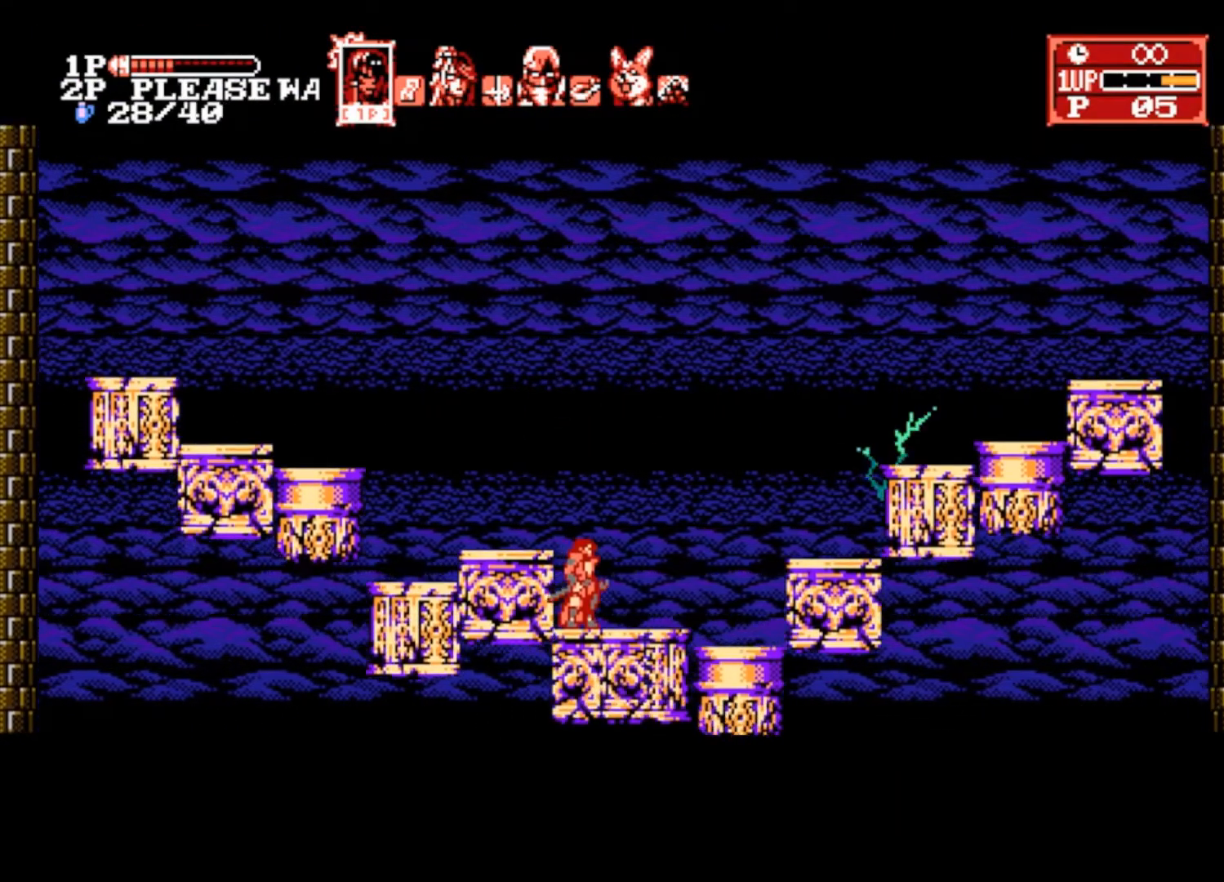
{"buttons": [], "left_stick": "center", "right_stick": "center", "events": [[200, "left_stick", "center"]]}
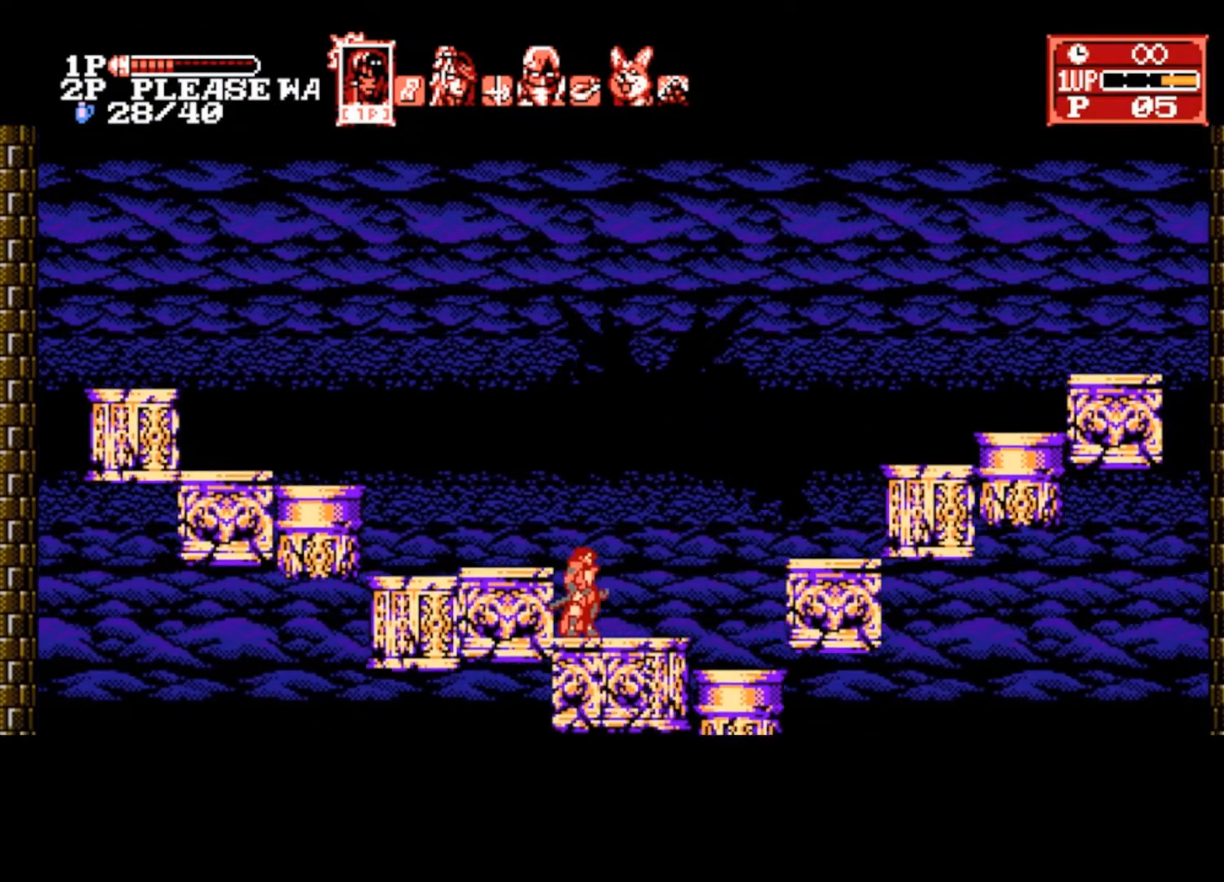
{"buttons": [], "left_stick": "left", "right_stick": "center", "events": [[367, "left_stick", "left"]]}
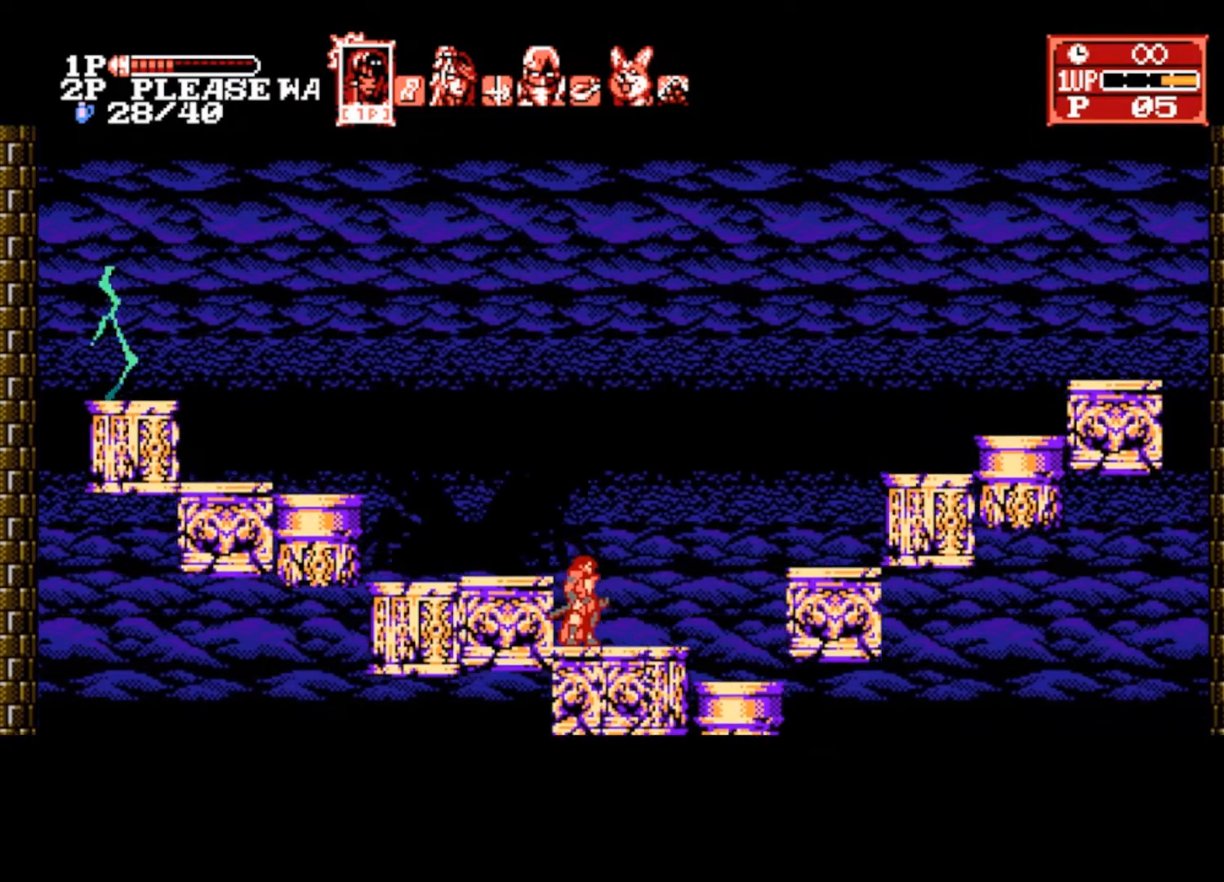
{"buttons": [], "left_stick": "left", "right_stick": "center", "events": []}
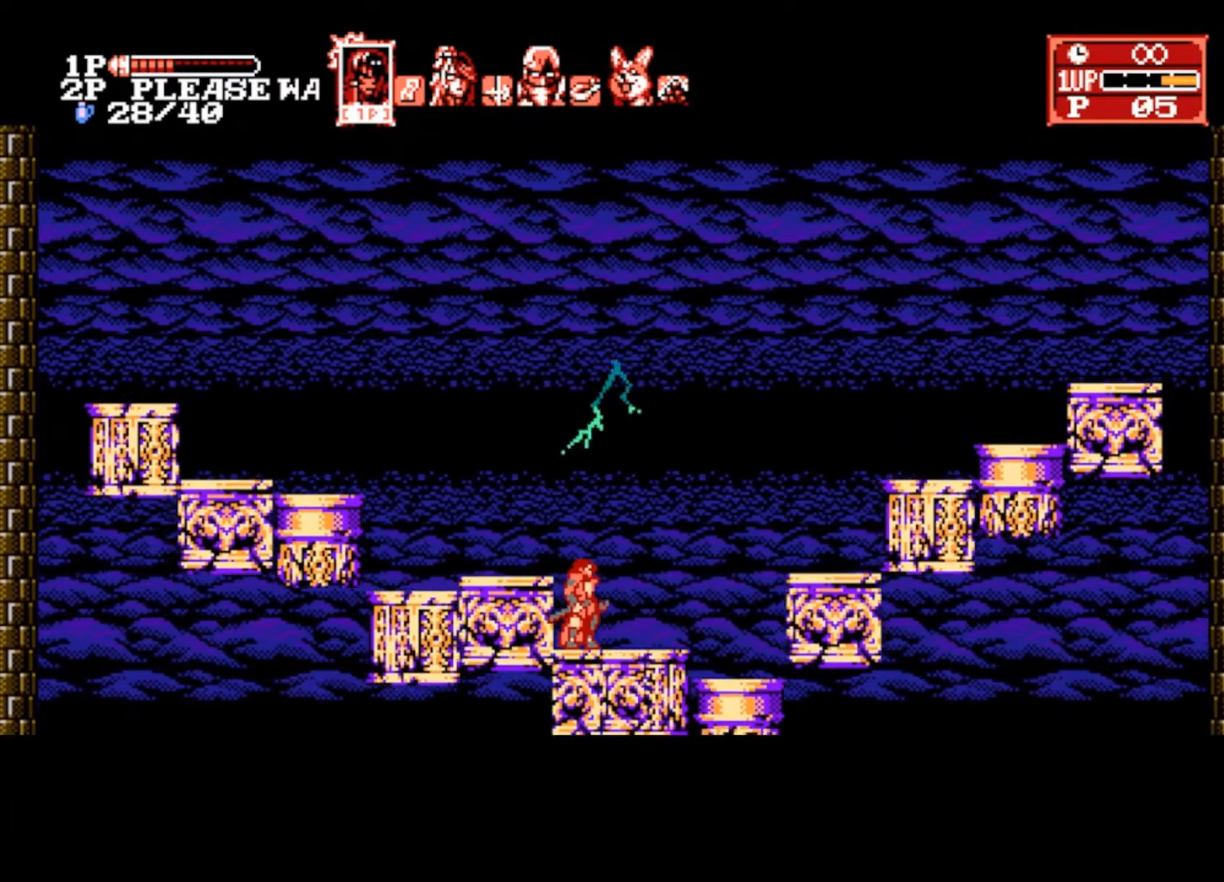
{"buttons": [], "left_stick": "left", "right_stick": "center", "events": []}
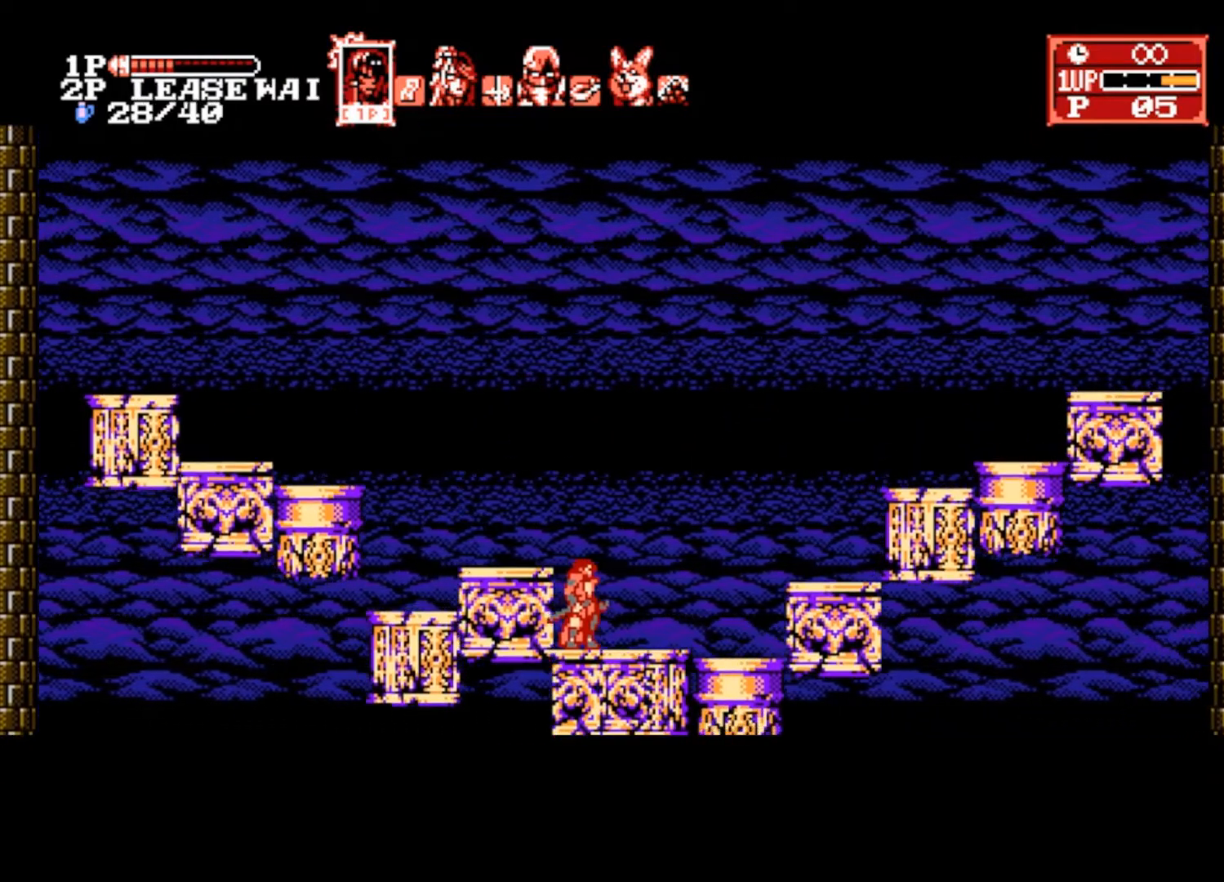
{"buttons": [], "left_stick": "left", "right_stick": "center", "events": []}
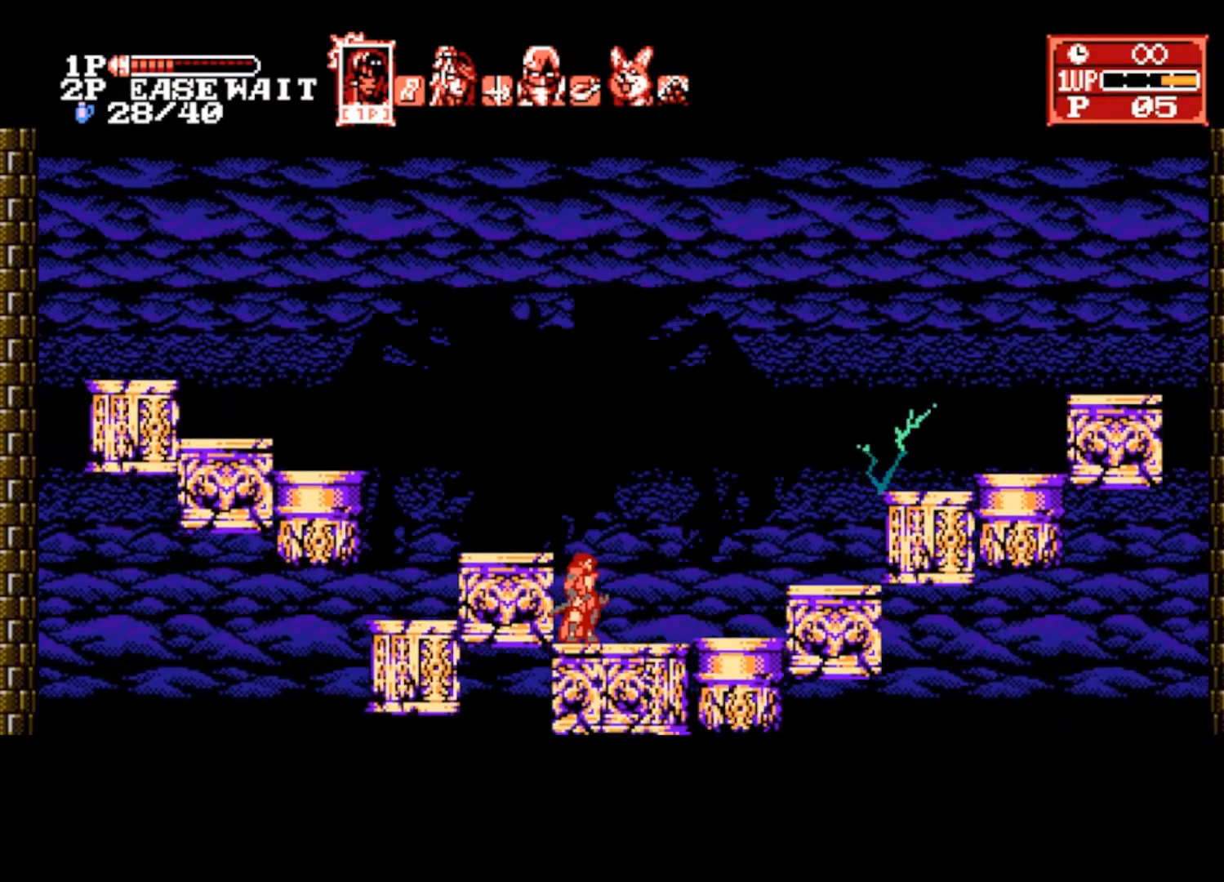
{"buttons": [], "left_stick": "left", "right_stick": "center", "events": []}
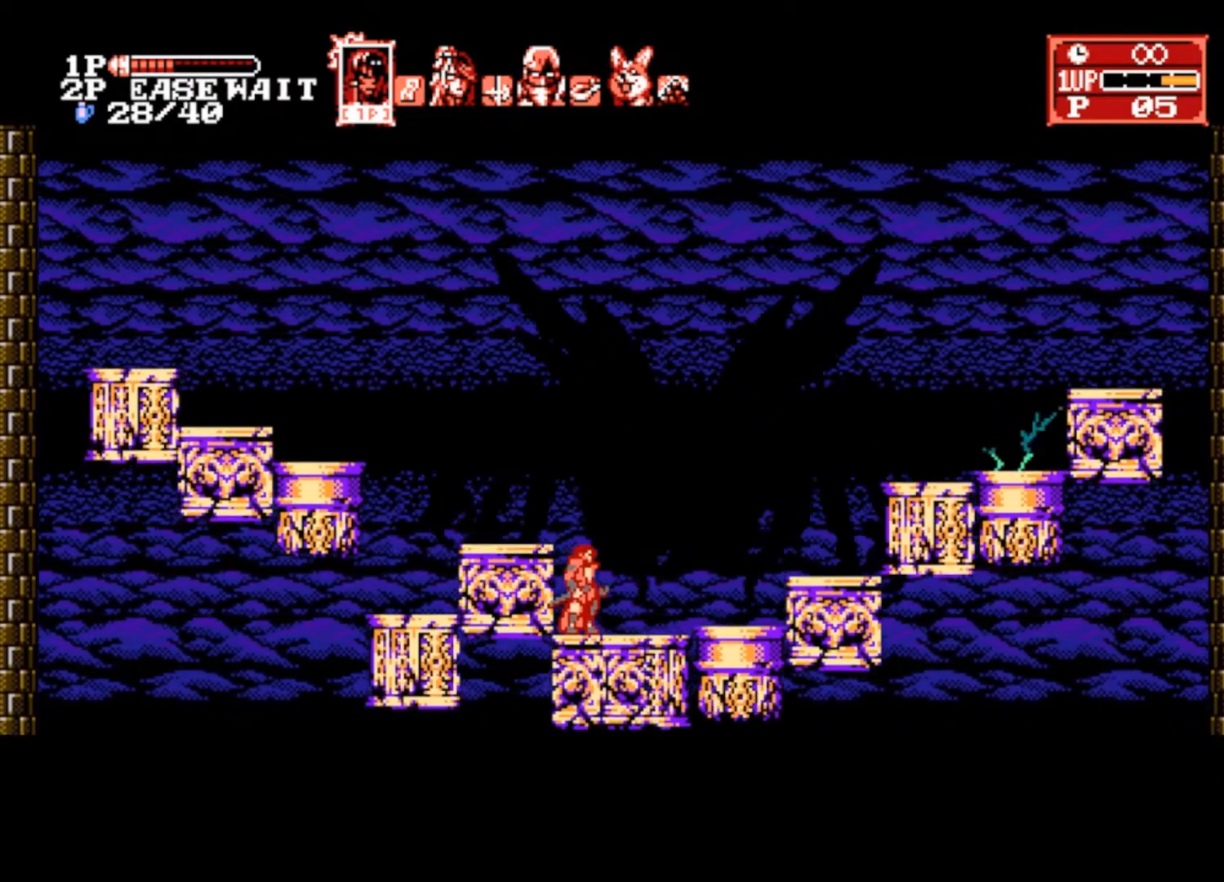
{"buttons": [], "left_stick": "left", "right_stick": "center", "events": []}
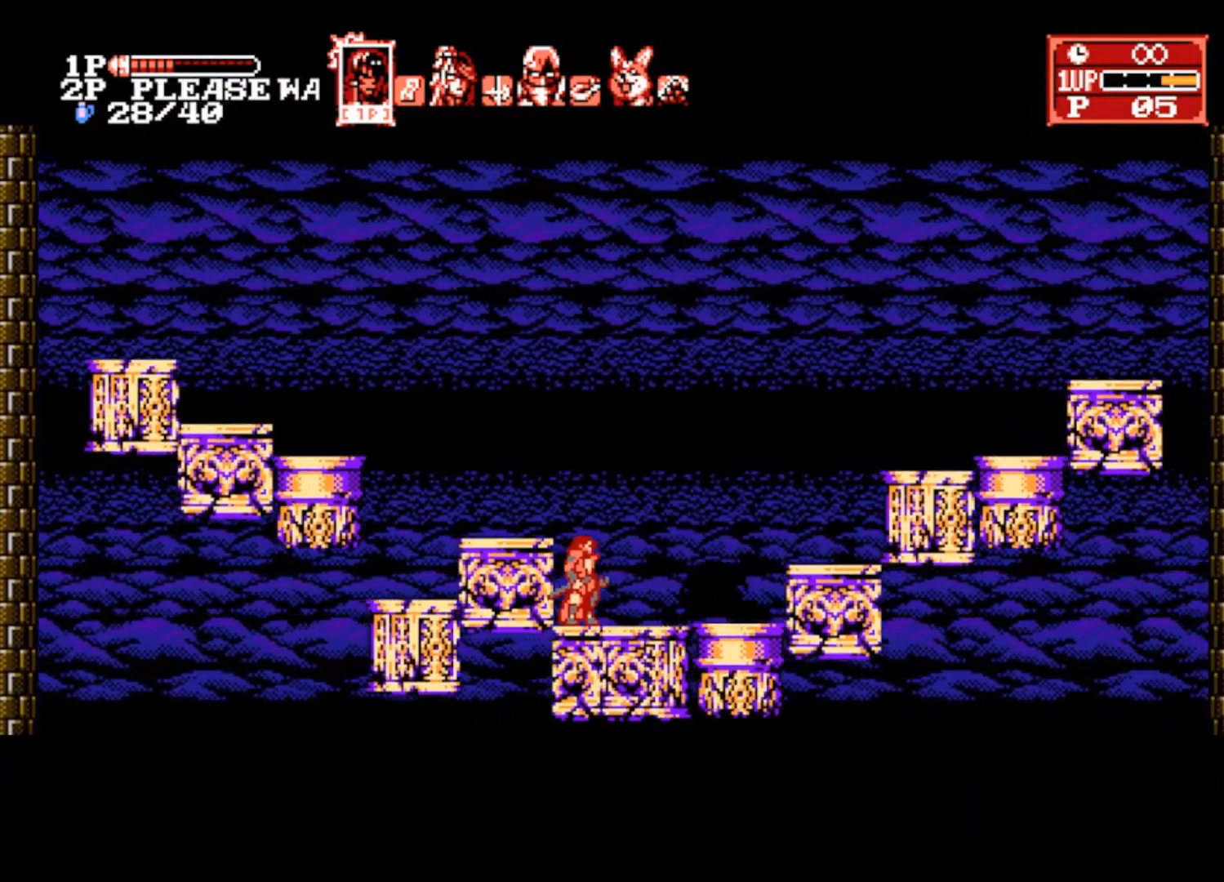
{"buttons": [], "left_stick": "left", "right_stick": "center", "events": []}
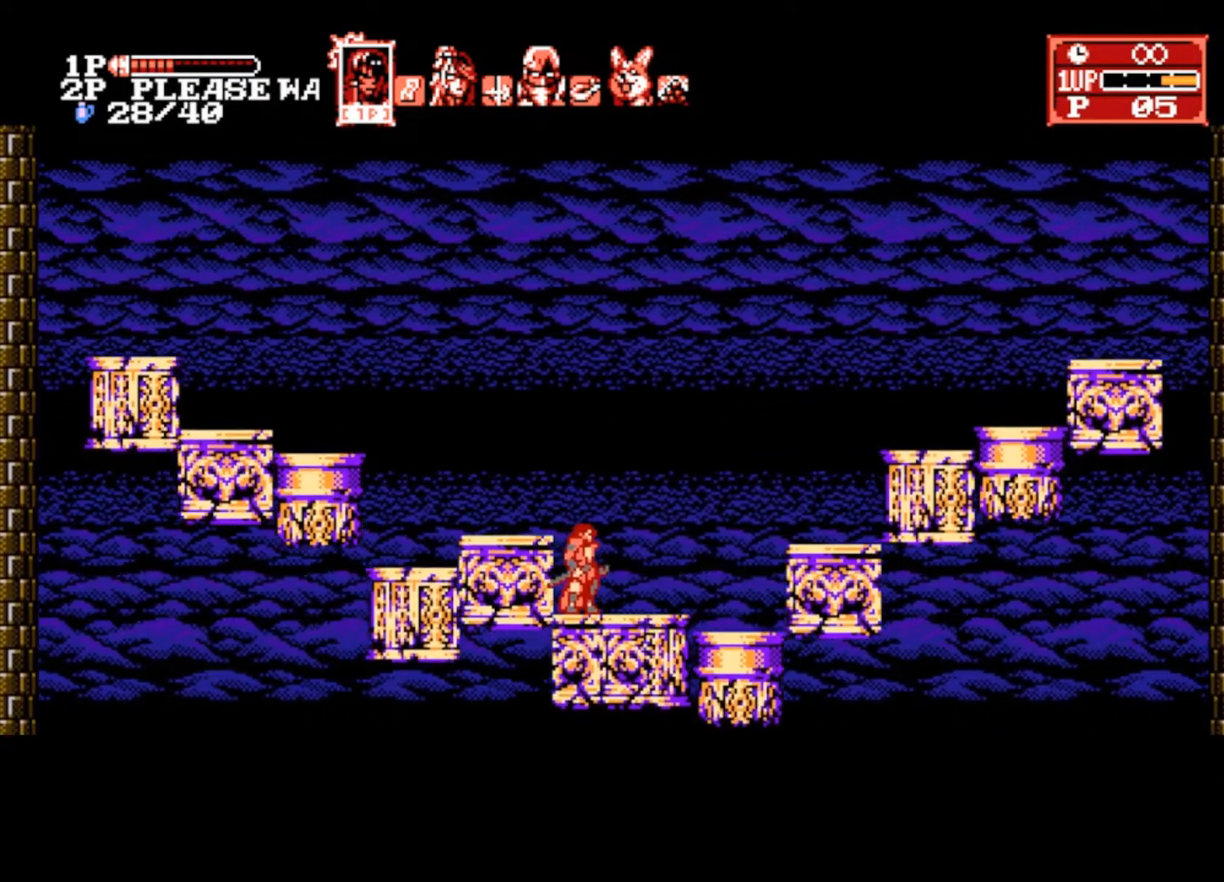
{"buttons": [], "left_stick": "left", "right_stick": "center", "events": []}
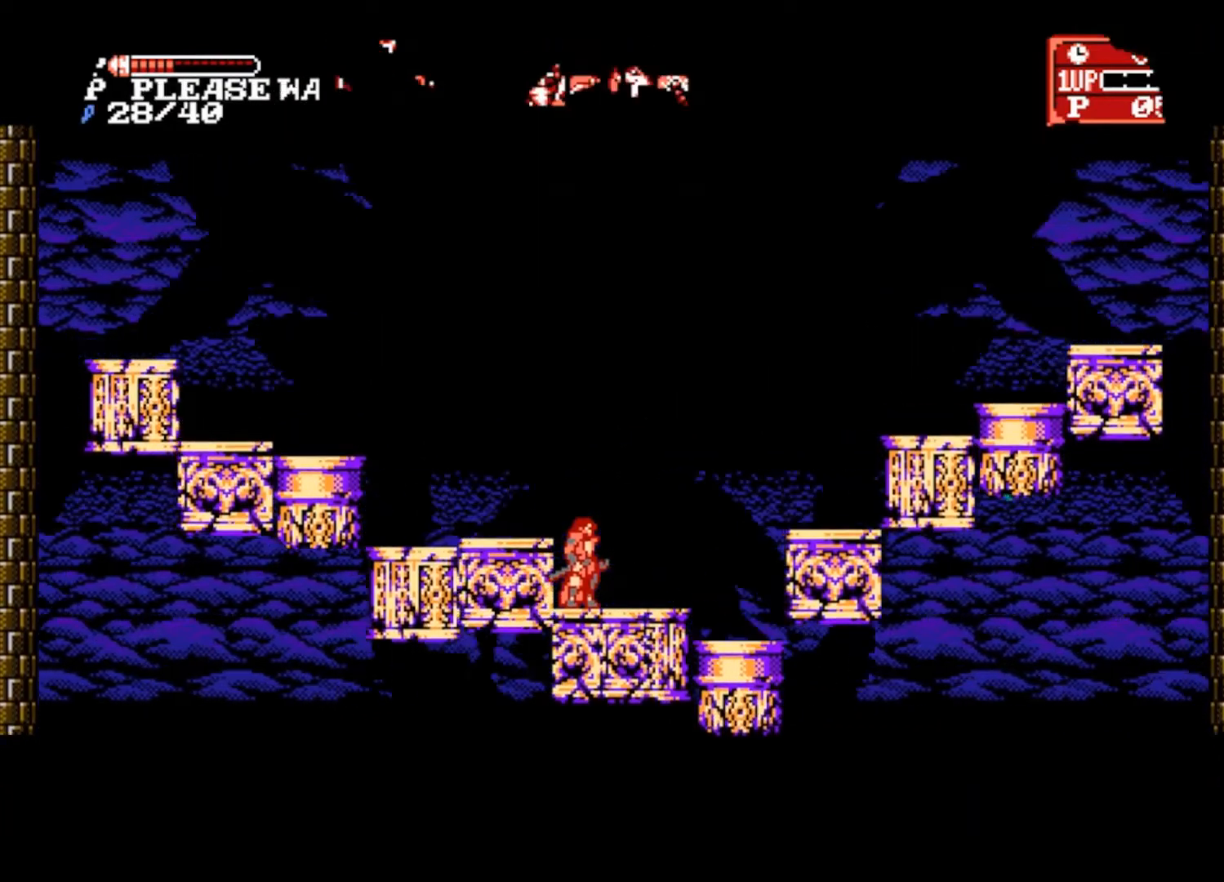
{"buttons": [], "left_stick": "left", "right_stick": "center", "events": []}
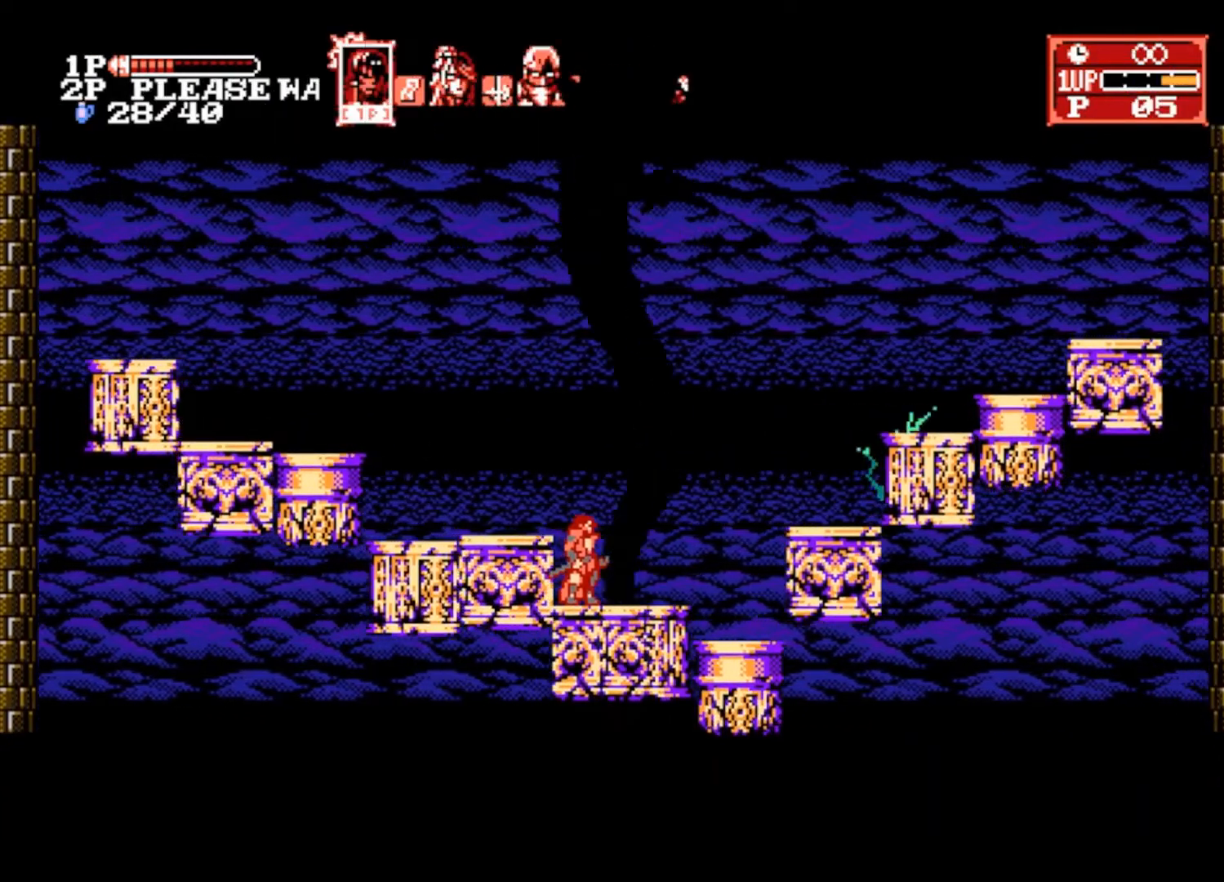
{"buttons": [], "left_stick": "left", "right_stick": "center", "events": []}
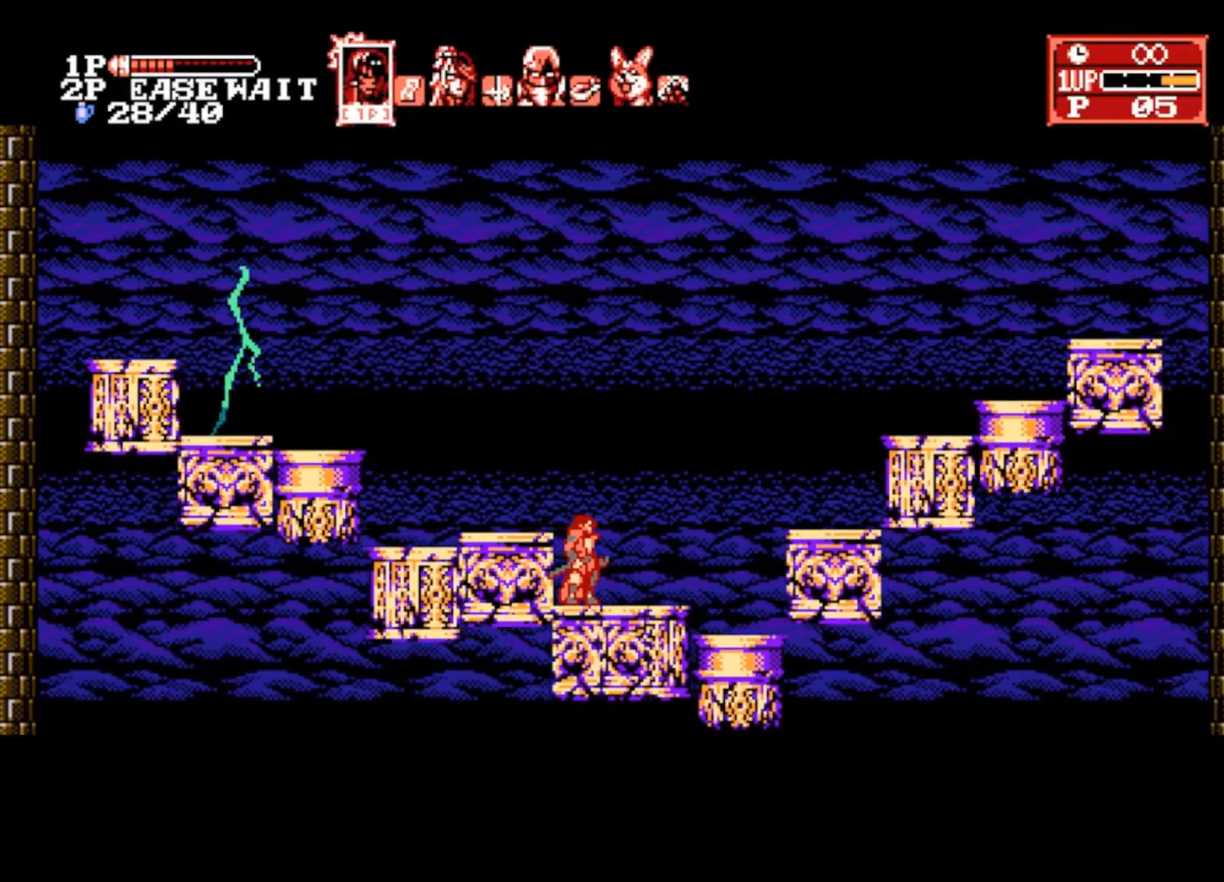
{"buttons": [], "left_stick": "left", "right_stick": "center", "events": []}
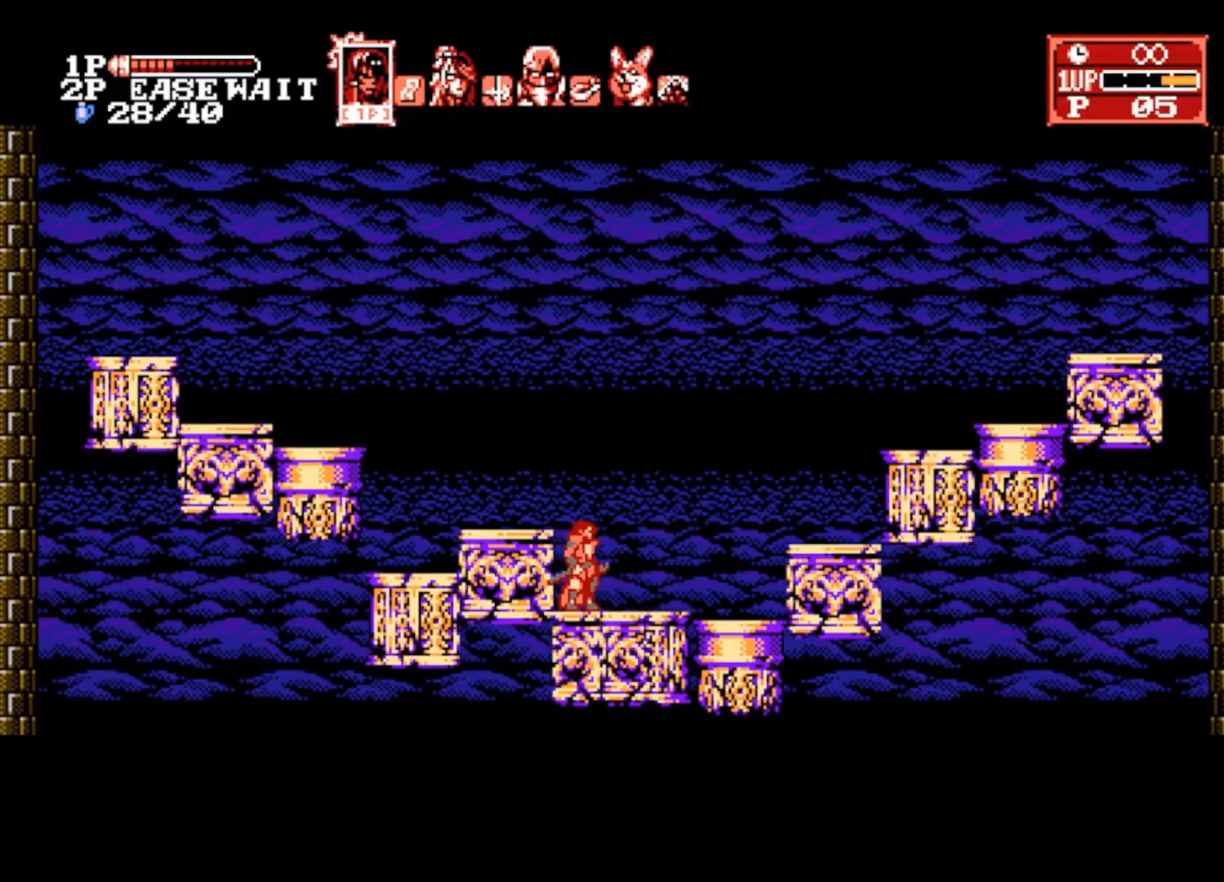
{"buttons": [], "left_stick": "left", "right_stick": "center", "events": []}
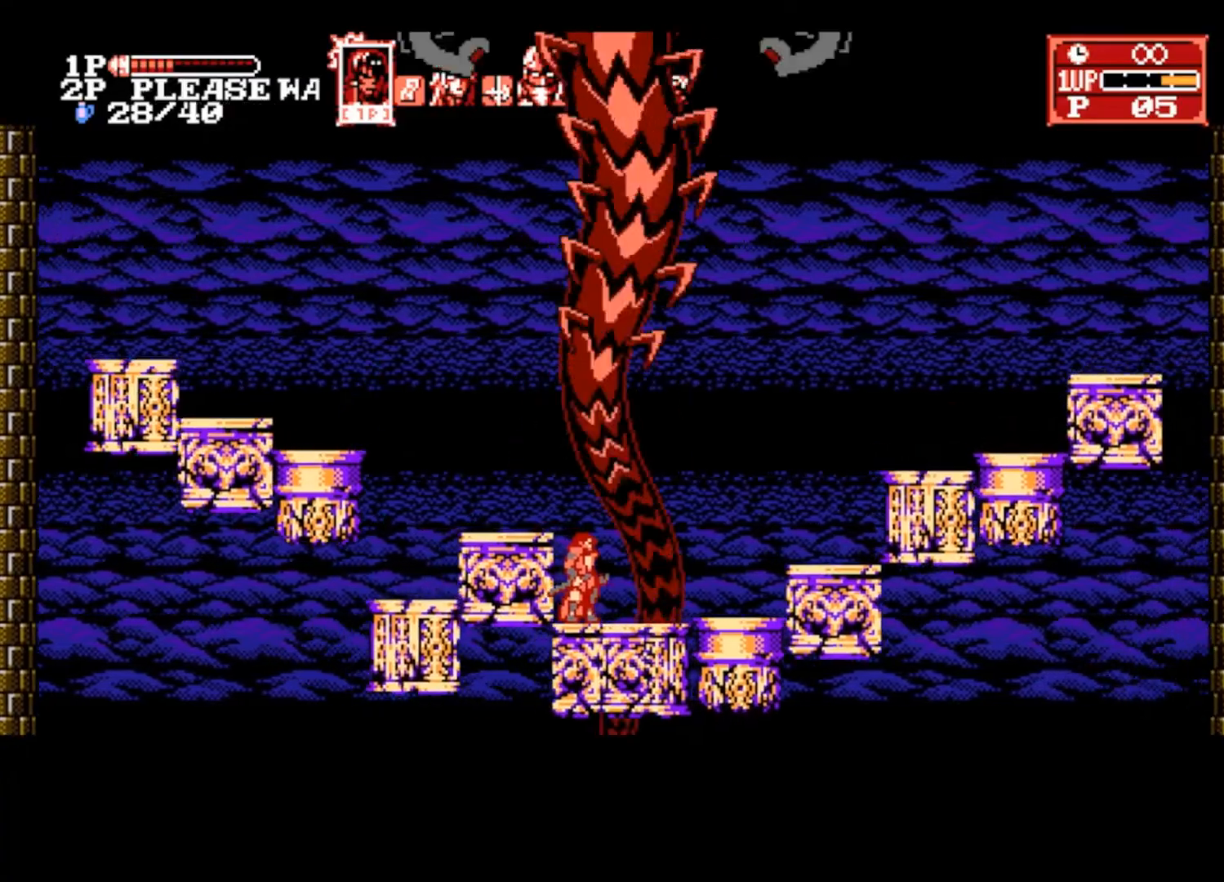
{"buttons": [], "left_stick": "left", "right_stick": "center", "events": []}
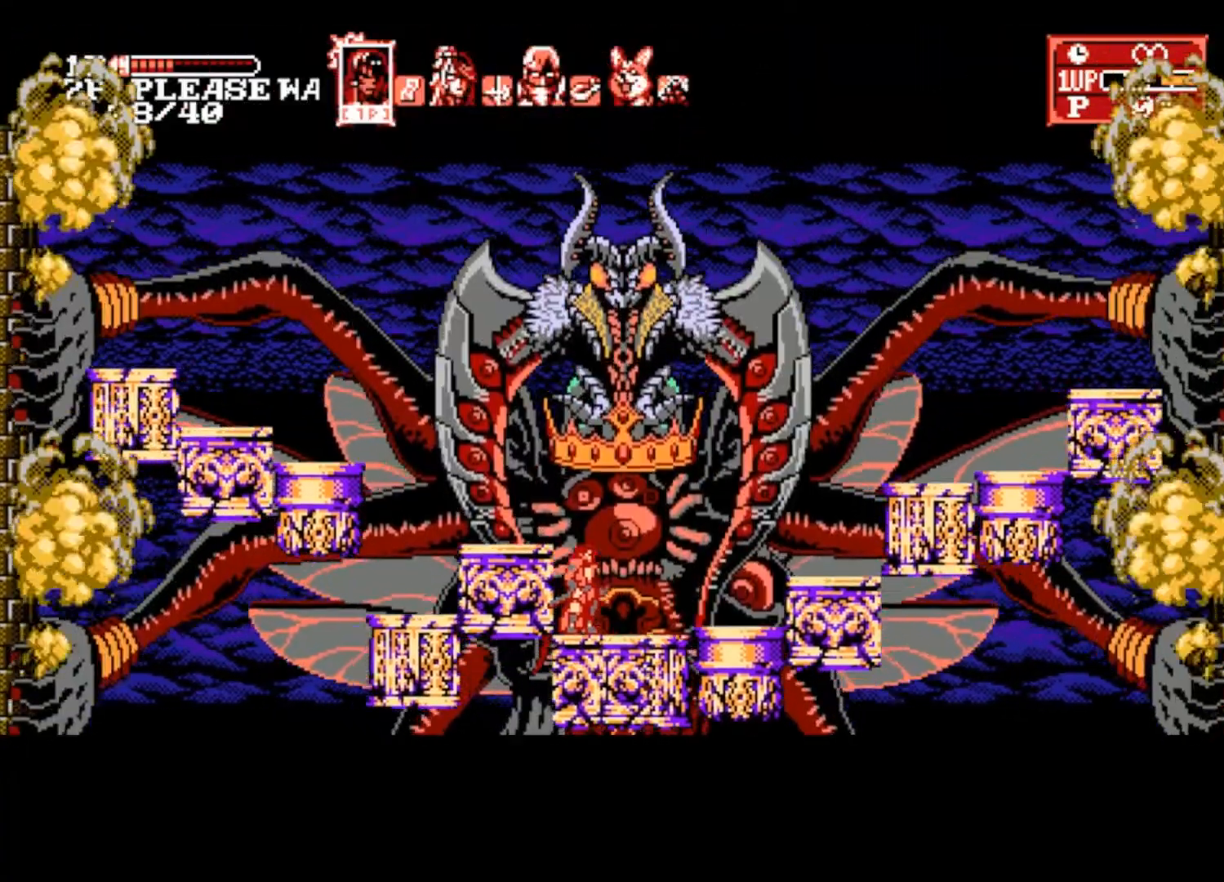
{"buttons": [], "left_stick": "left", "right_stick": "center", "events": []}
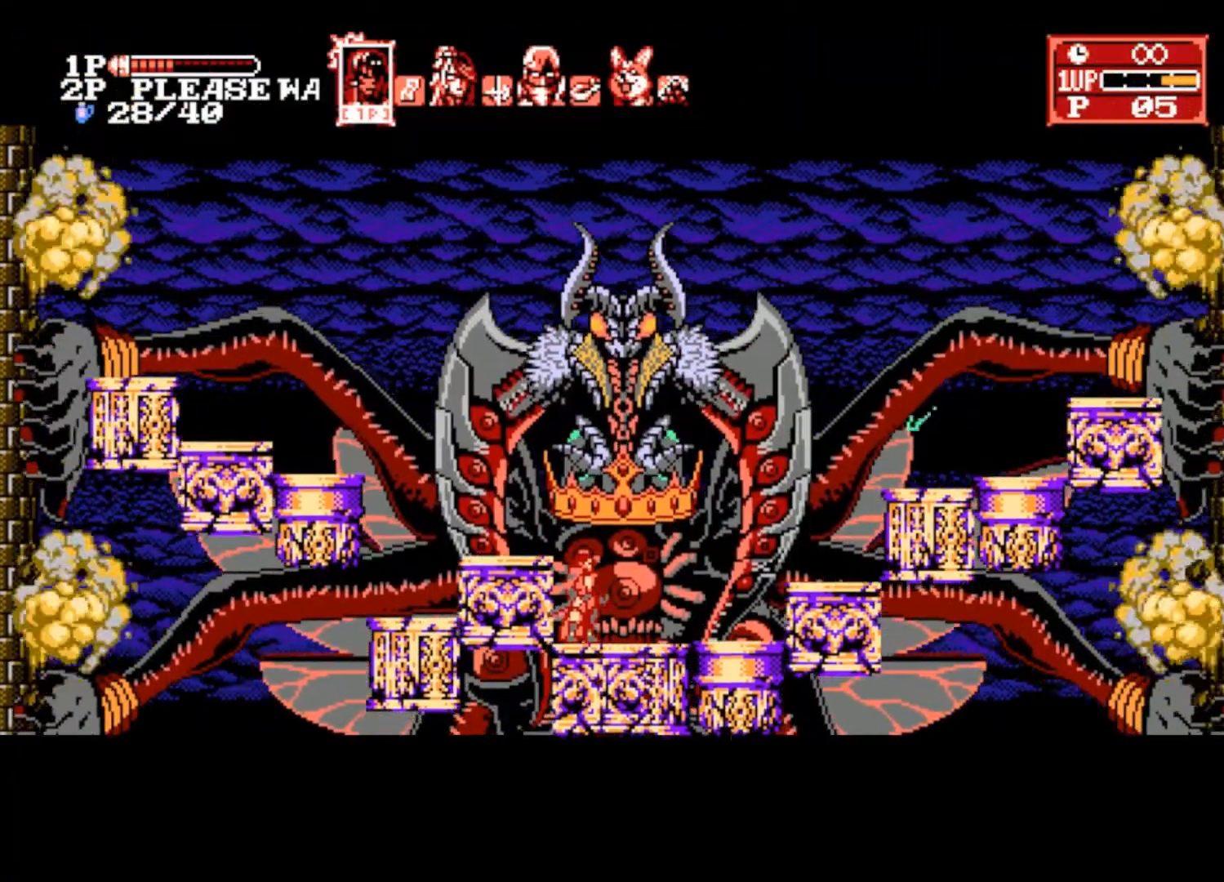
{"buttons": [], "left_stick": "left", "right_stick": "center", "events": []}
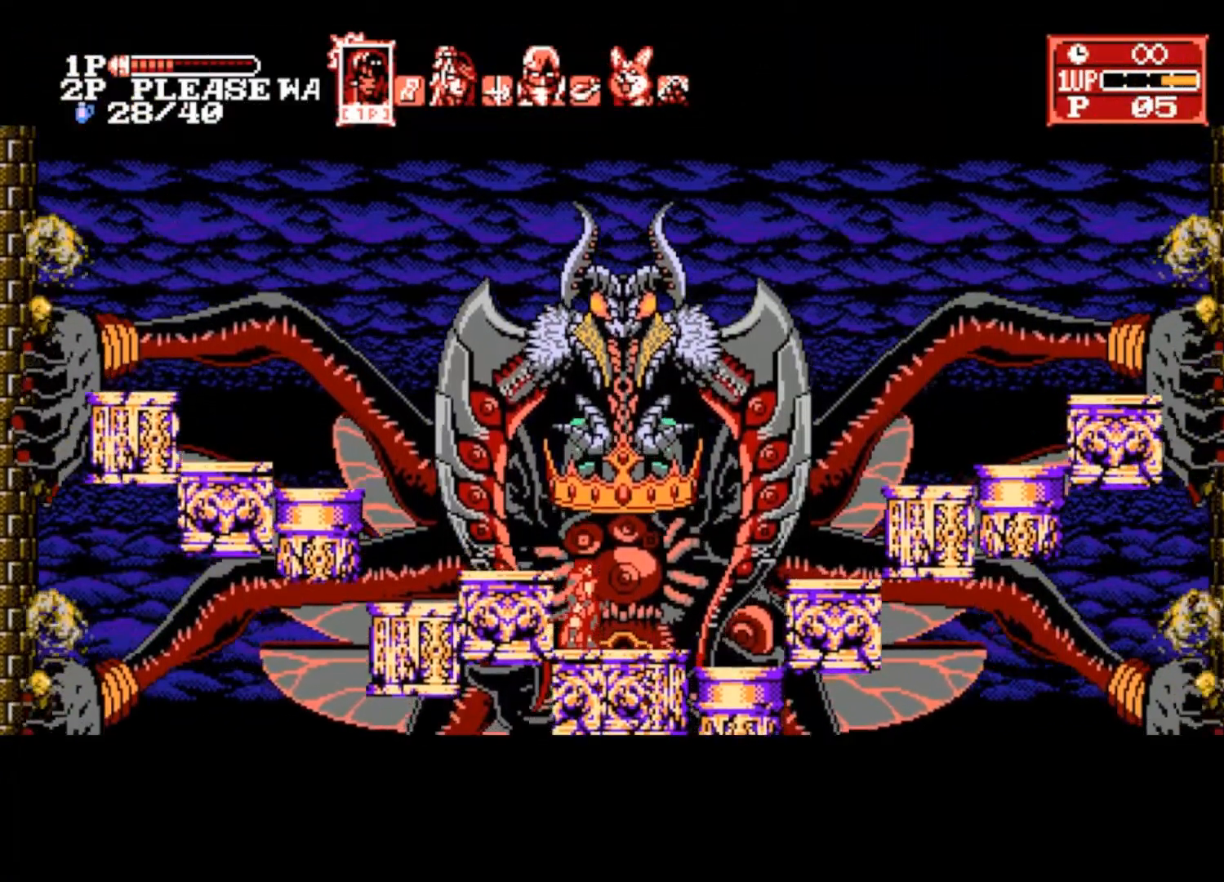
{"buttons": [], "left_stick": "left", "right_stick": "center", "events": []}
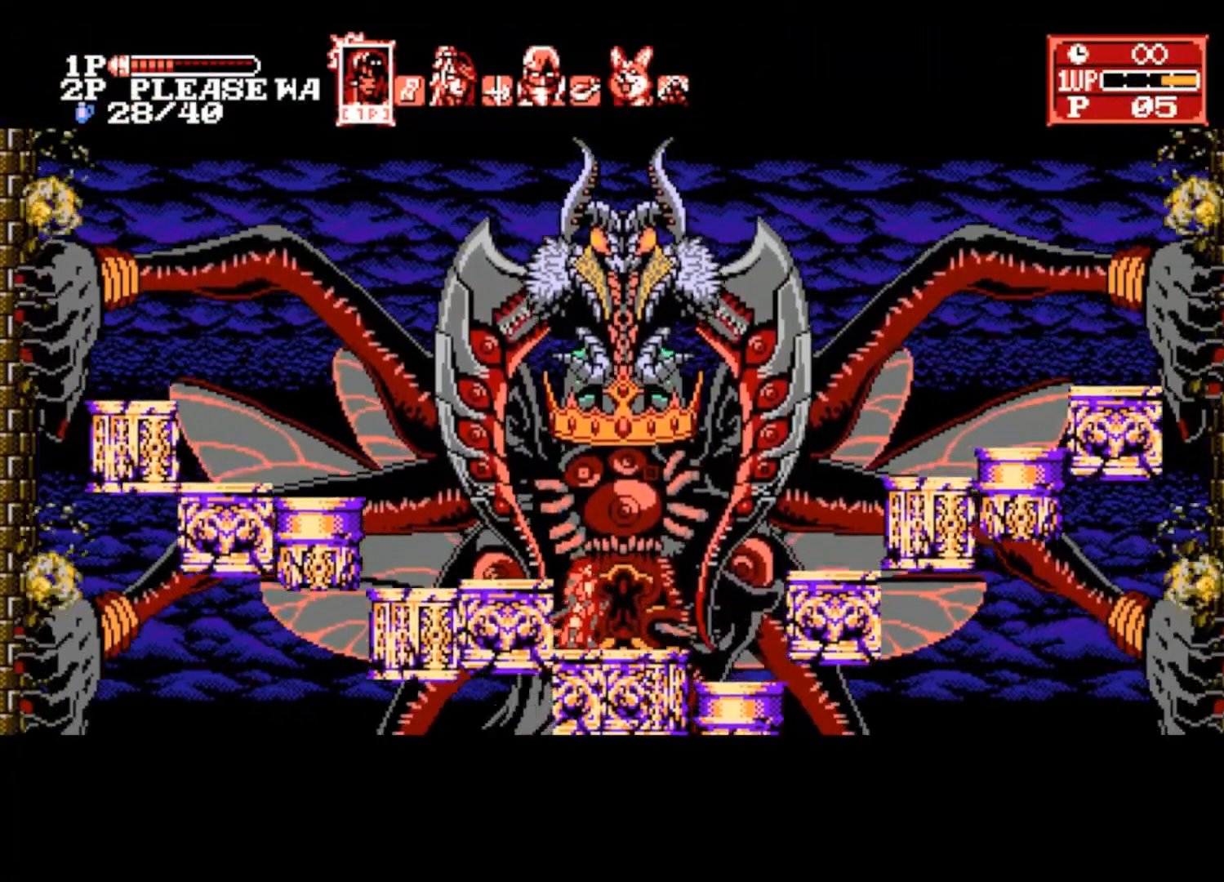
{"buttons": [], "left_stick": "left", "right_stick": "center", "events": []}
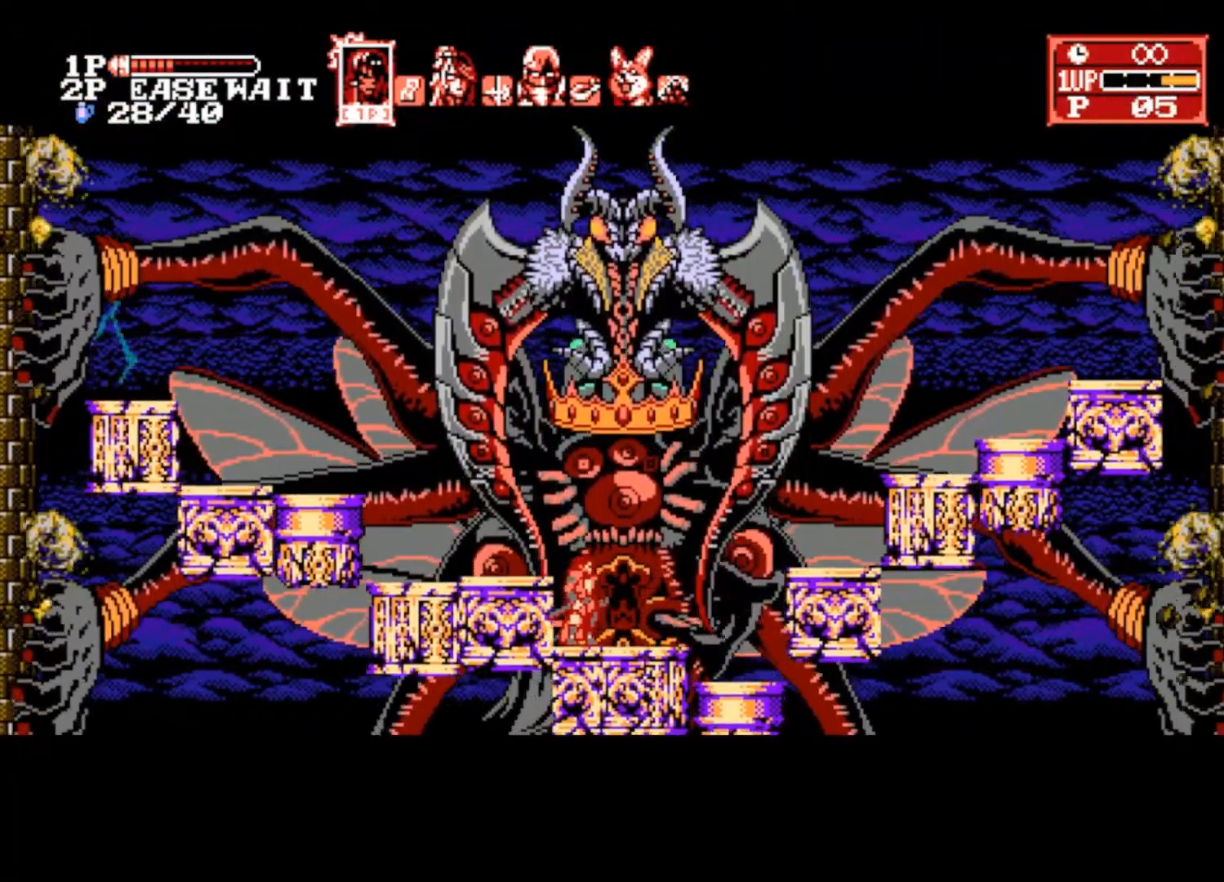
{"buttons": [], "left_stick": "left", "right_stick": "center", "events": []}
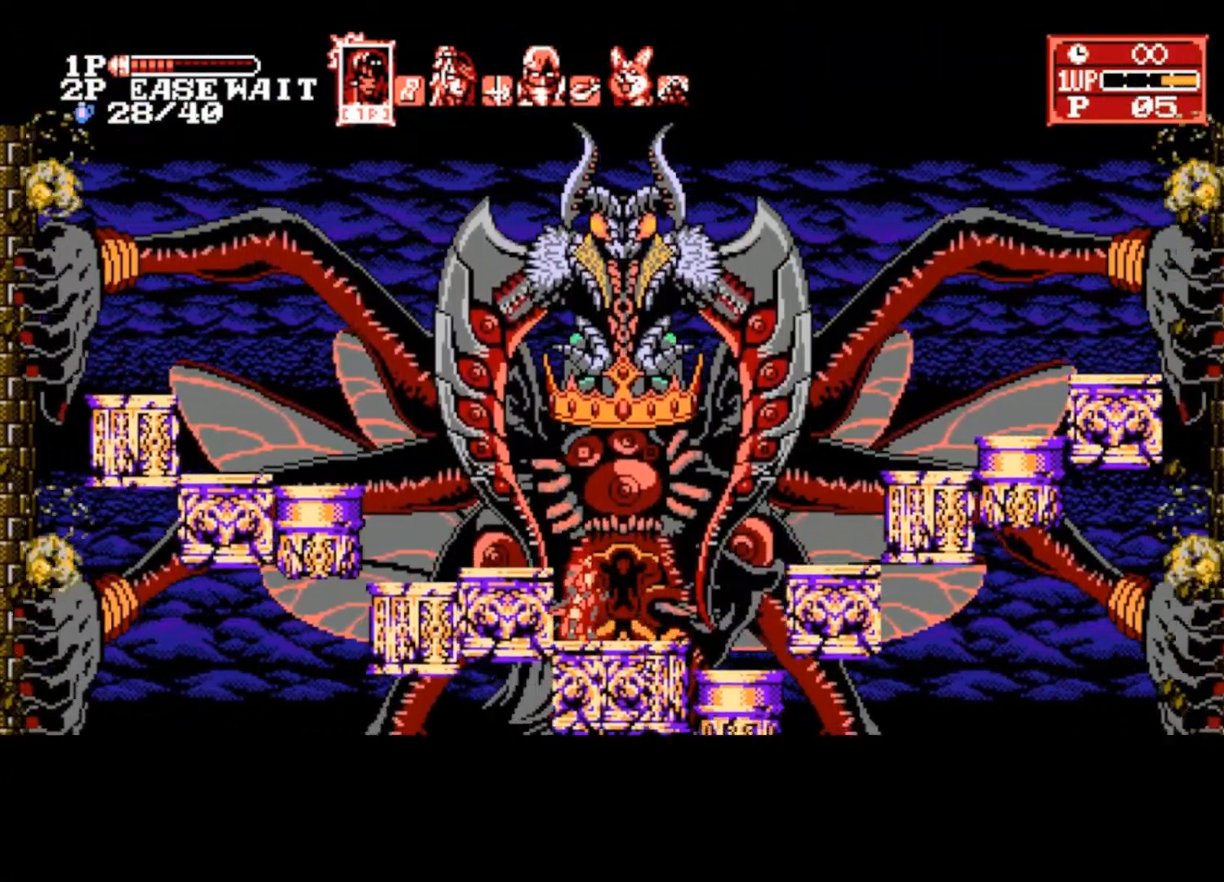
{"buttons": [], "left_stick": "left", "right_stick": "center", "events": []}
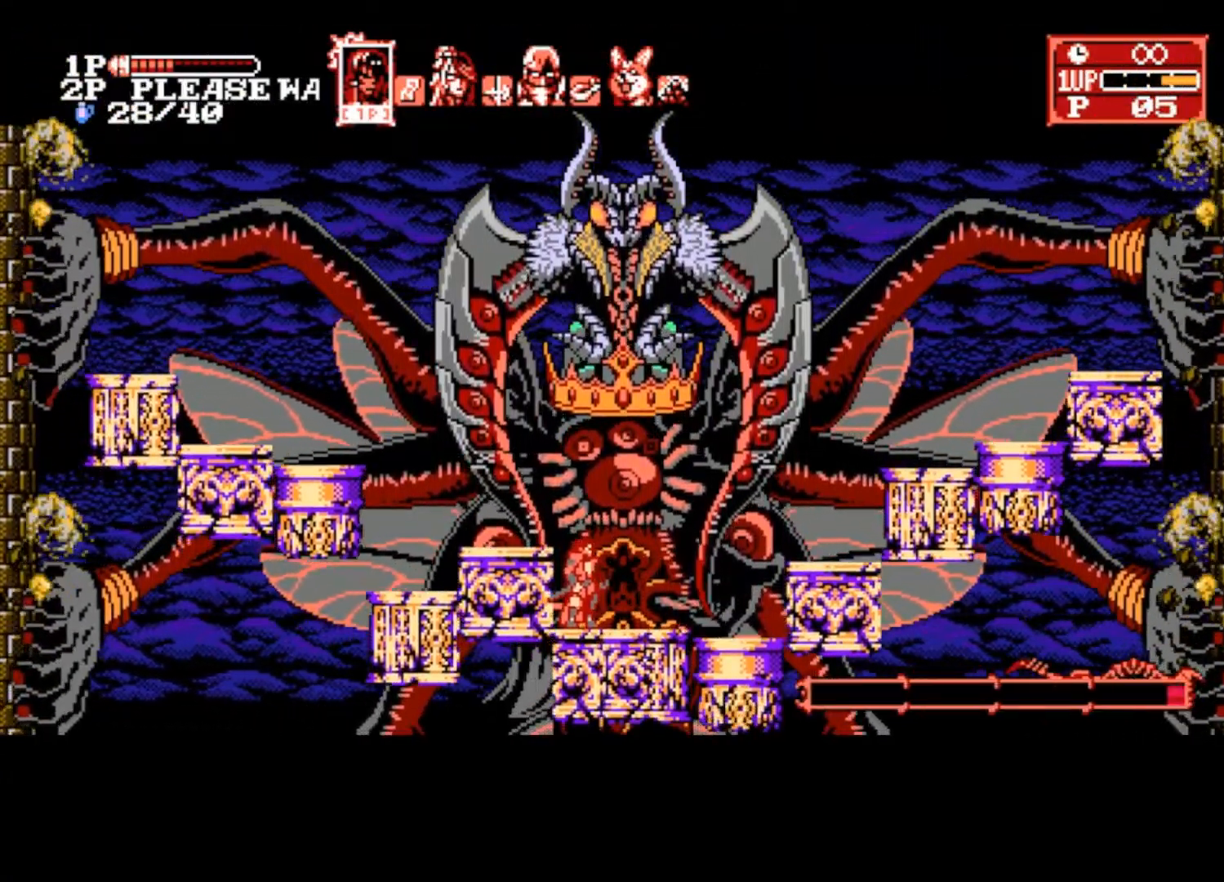
{"buttons": [], "left_stick": "left", "right_stick": "center", "events": []}
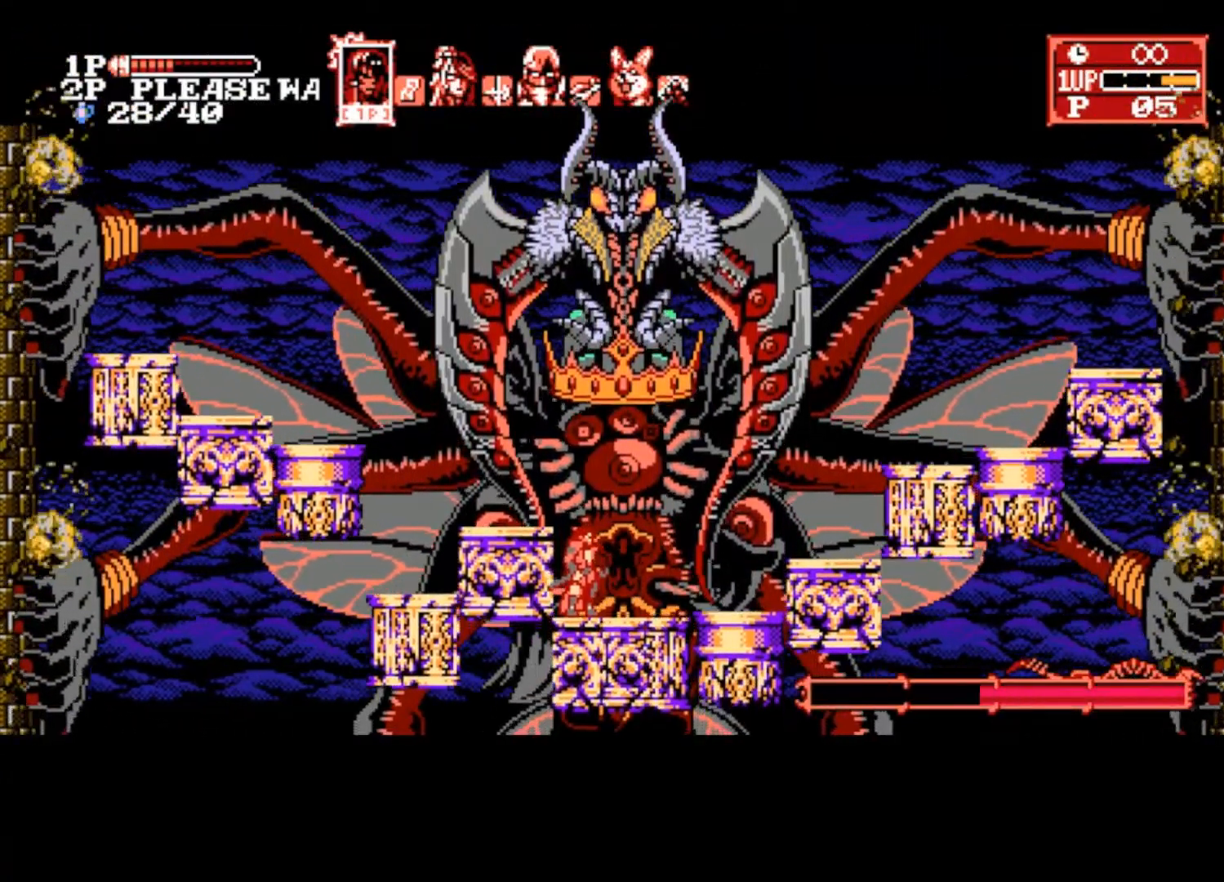
{"buttons": [], "left_stick": "left", "right_stick": "center", "events": []}
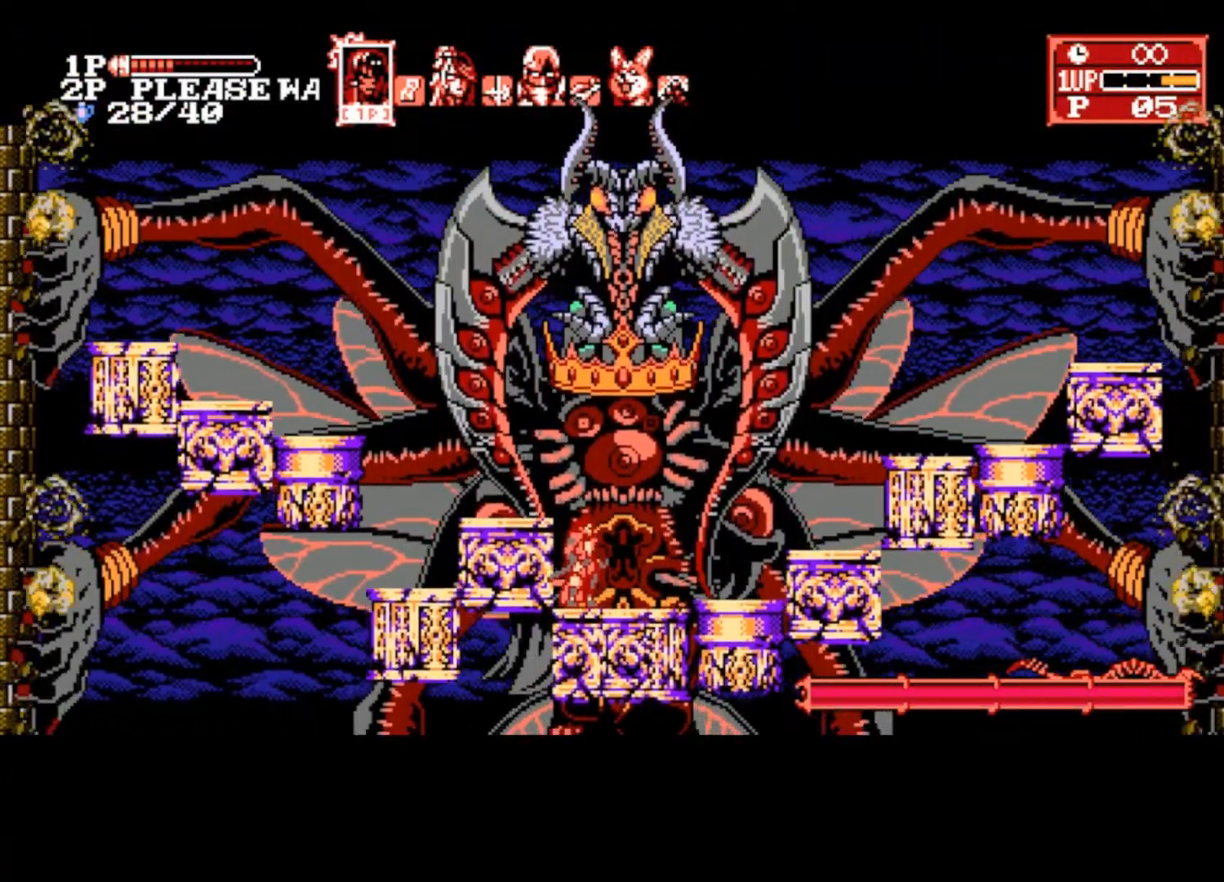
{"buttons": [], "left_stick": "left", "right_stick": "center", "events": []}
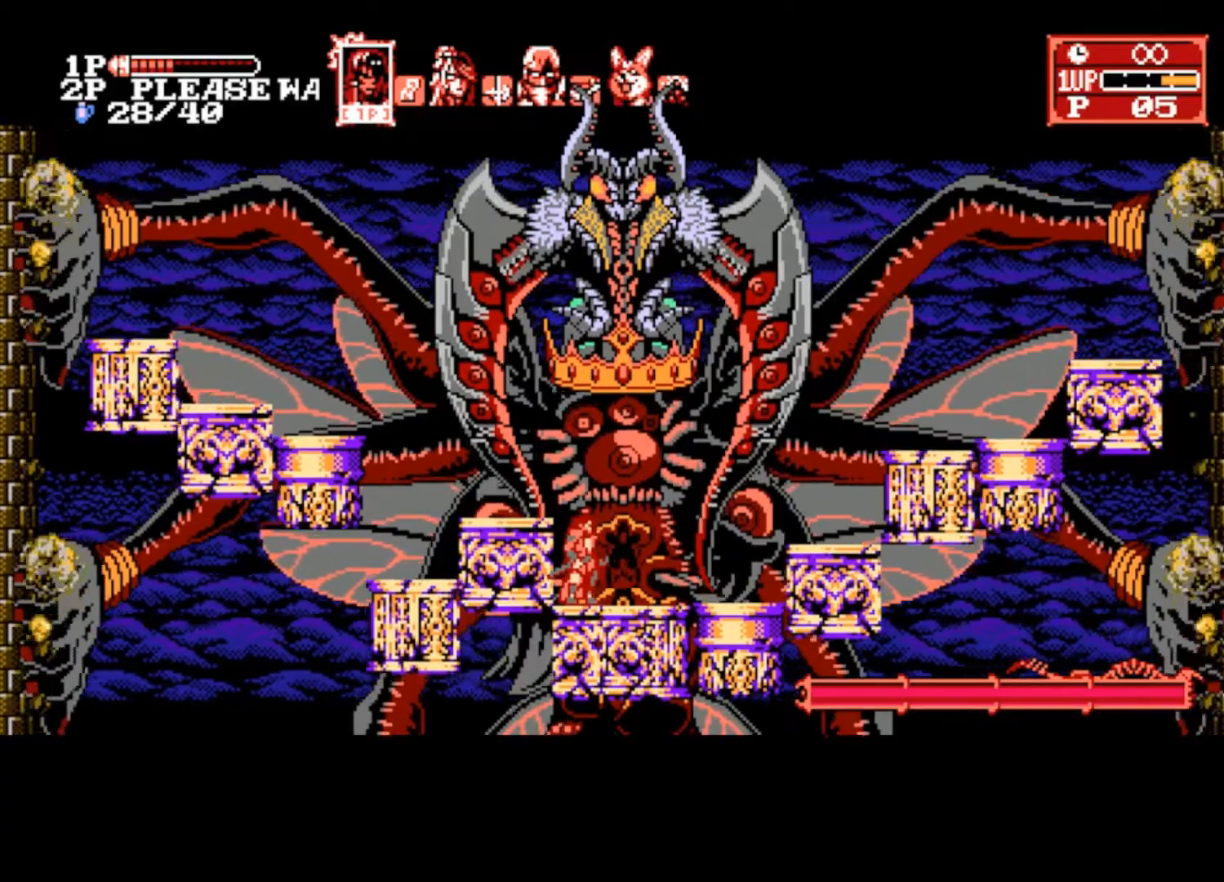
{"buttons": [], "left_stick": "left", "right_stick": "center", "events": []}
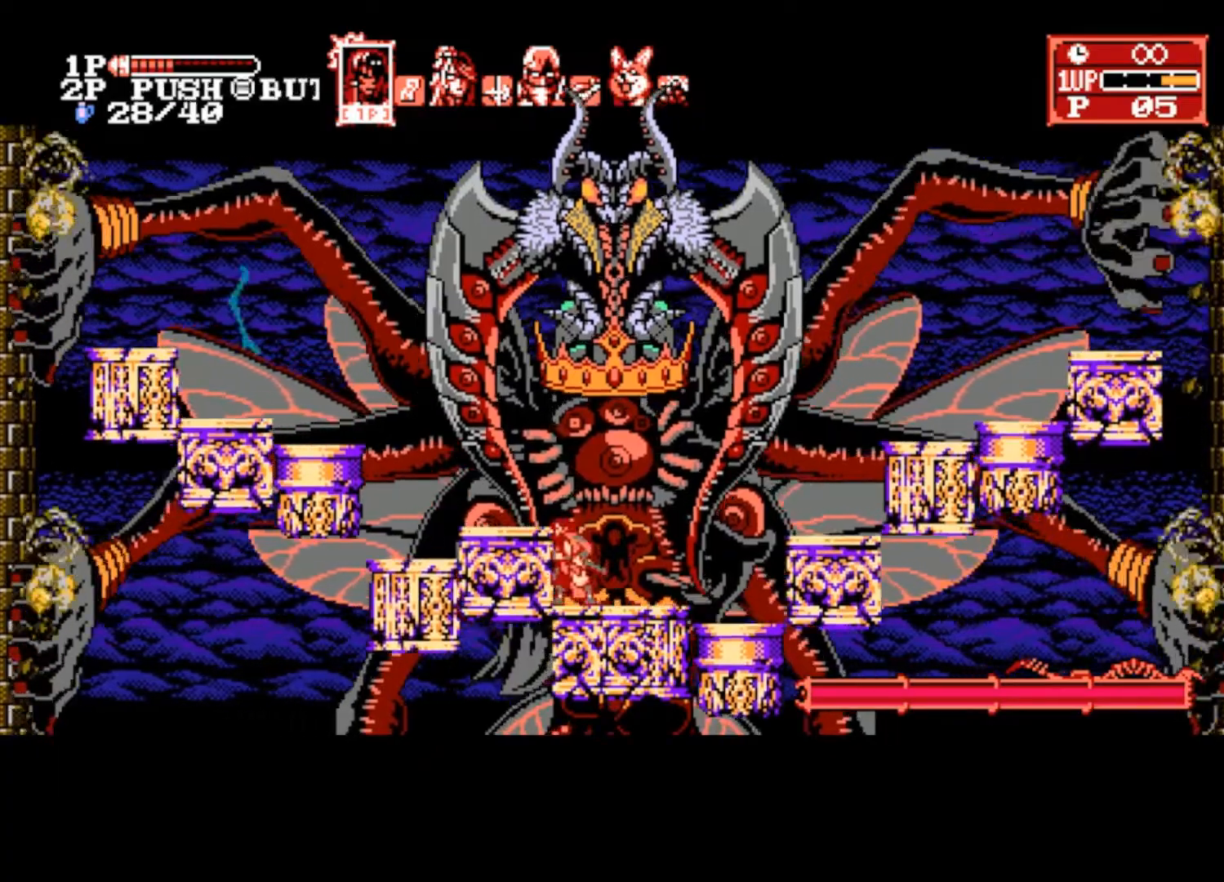
{"buttons": [], "left_stick": "left", "right_stick": "center", "events": [[100, "CROSS", "down"], [200, "R1", "down"], [267, "CROSS", "up"], [267, "R1", "up"]]}
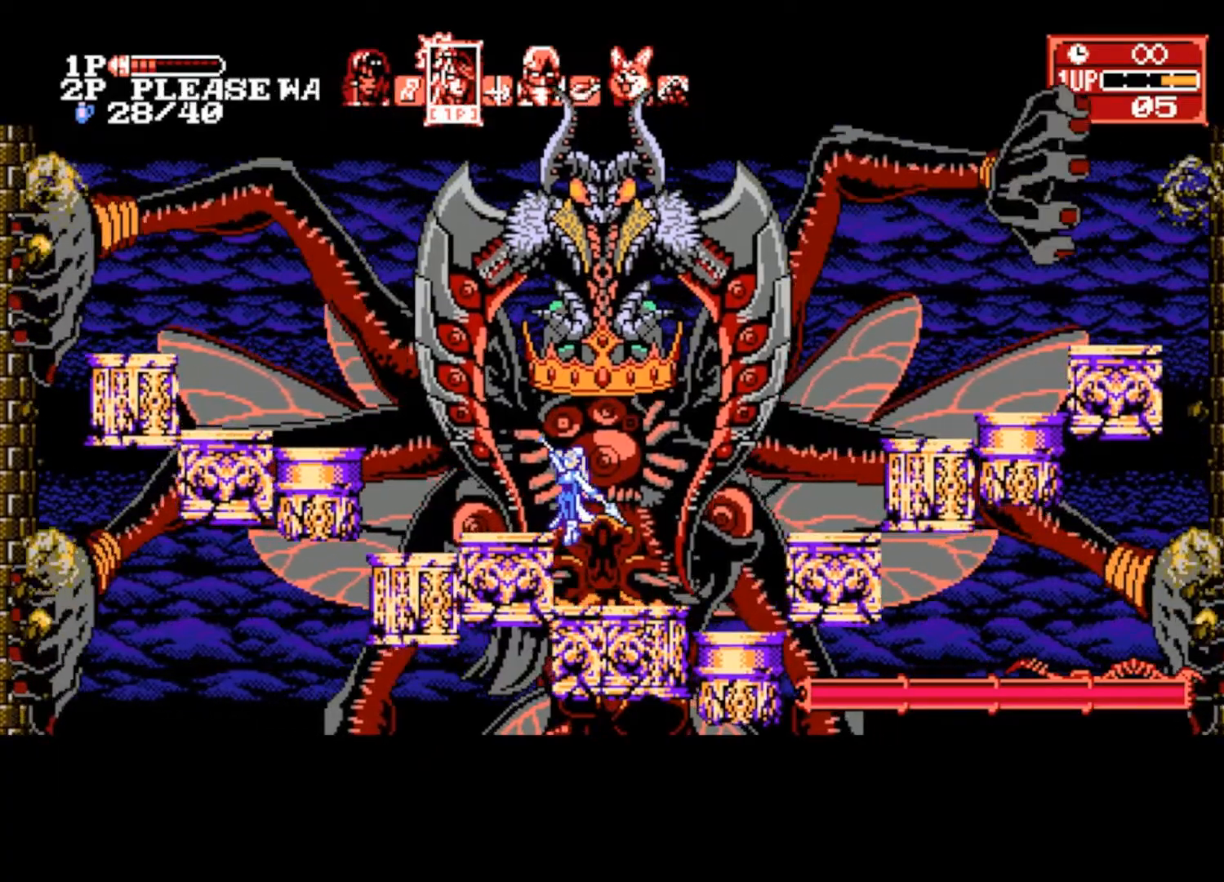
{"buttons": ["CROSS"], "left_stick": "left", "right_stick": "center", "events": [[467, "CROSS", "down"]]}
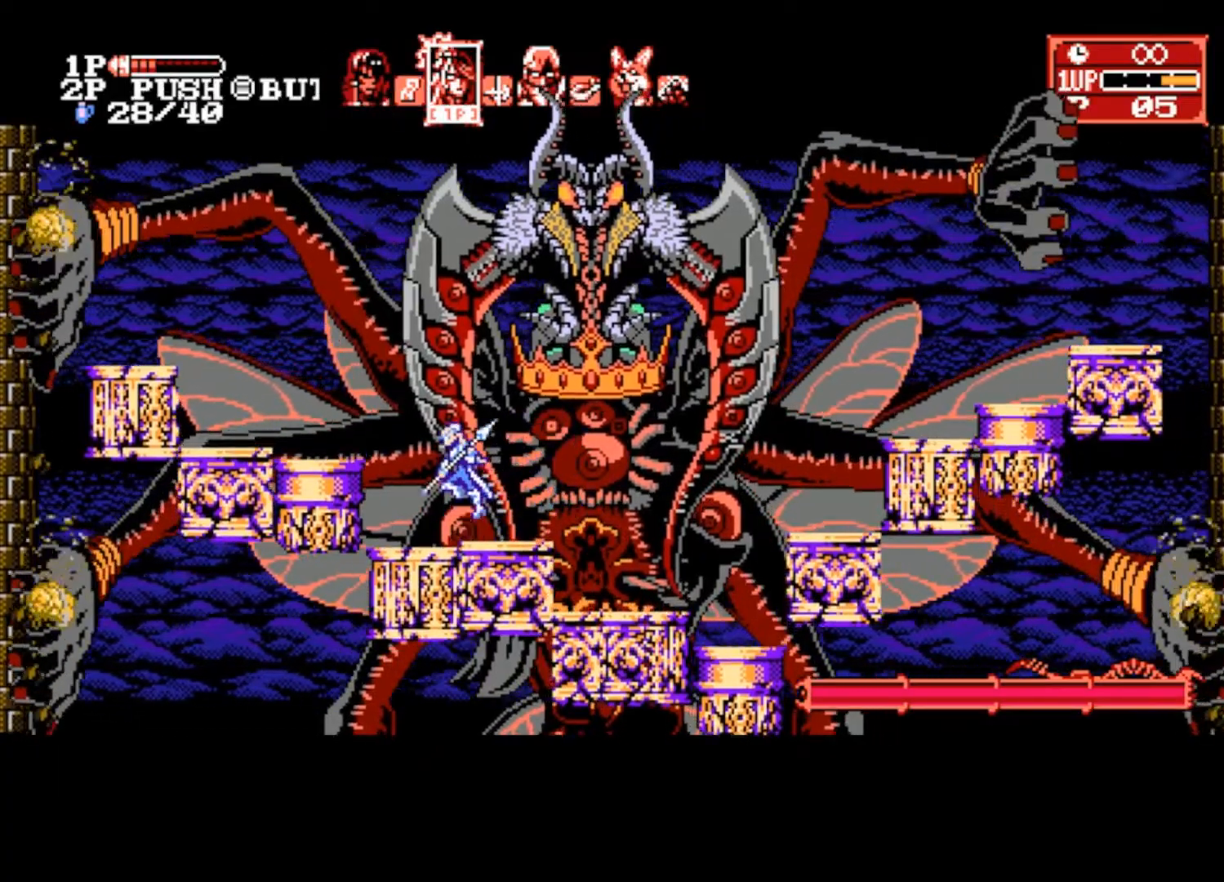
{"buttons": [], "left_stick": "left", "right_stick": "center", "events": [[267, "CROSS", "up"]]}
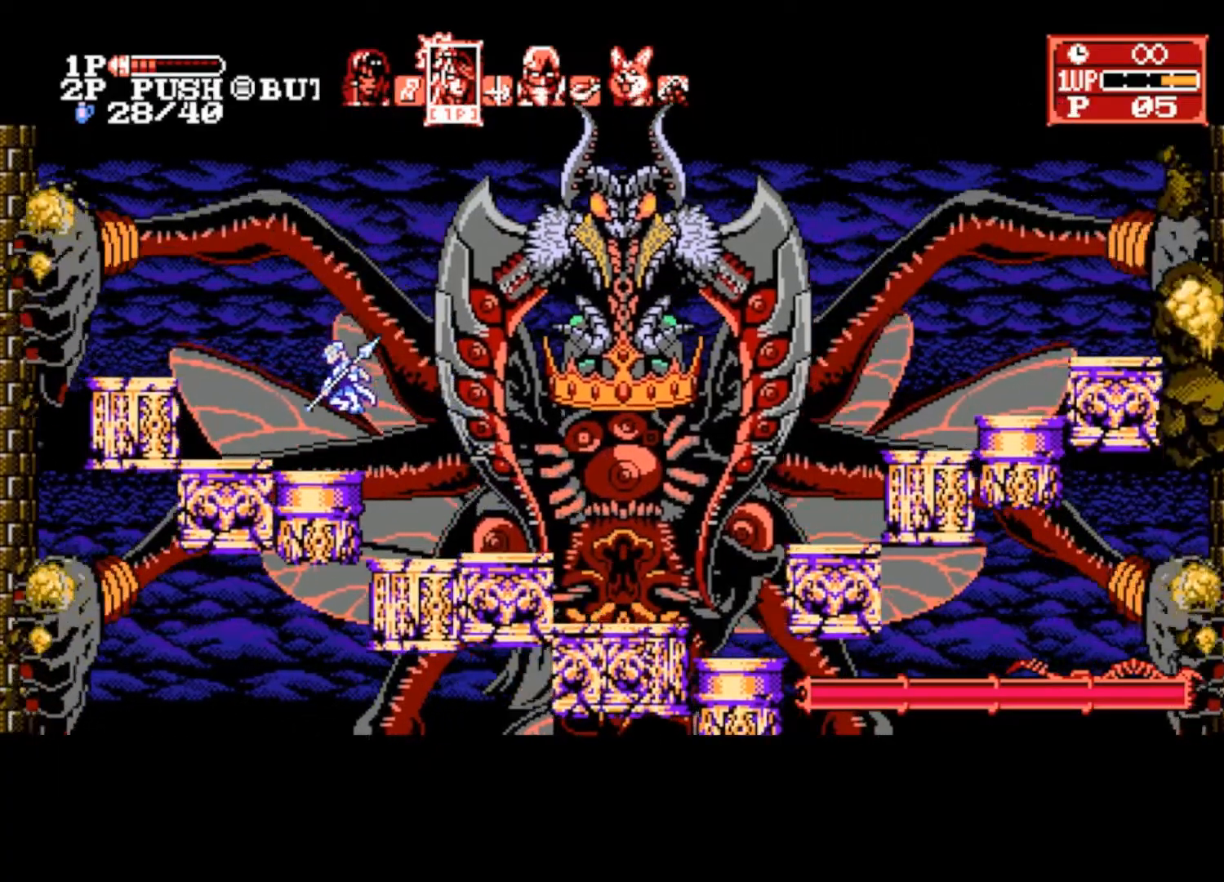
{"buttons": [], "left_stick": "left", "right_stick": "center", "events": [[267, "CROSS", "down"], [333, "R1", "down"], [367, "CROSS", "up"], [400, "R1", "up"]]}